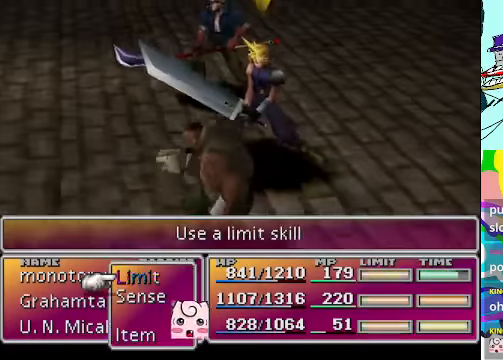
Gameplay with a controller (Xbox layout); each line is a JSON object with the inputs held at the frame after it. "events" lists button and stick changes between this image and that frame as [ms after this image, input, new state], when the widget could be followed in between. Not read: L3 R3 right_stick.
{"buttons": [], "left_stick": "center", "events": [[100, "DPAD_UP", "down"], [300, "DPAD_UP", "up"], [366, "B", "down"], [500, "B", "up"]]}
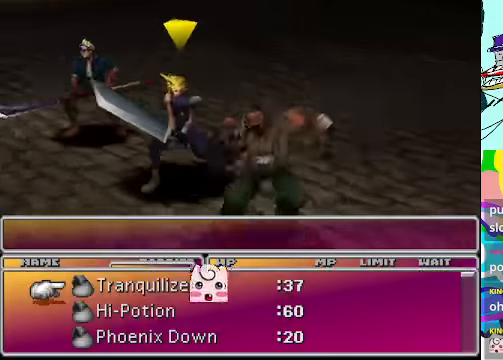
{"buttons": [], "left_stick": "center", "events": []}
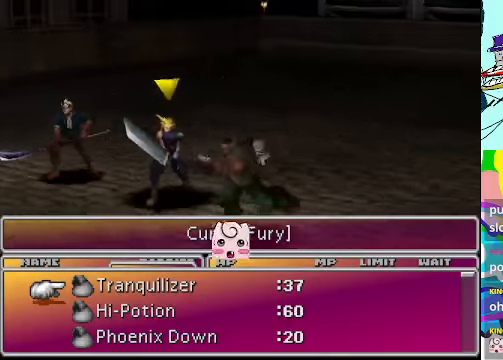
{"buttons": [], "left_stick": "center", "events": []}
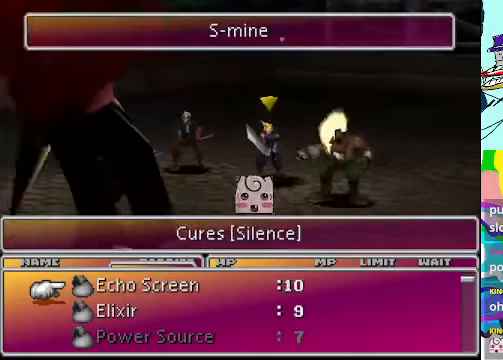
{"buttons": [], "left_stick": "center", "events": []}
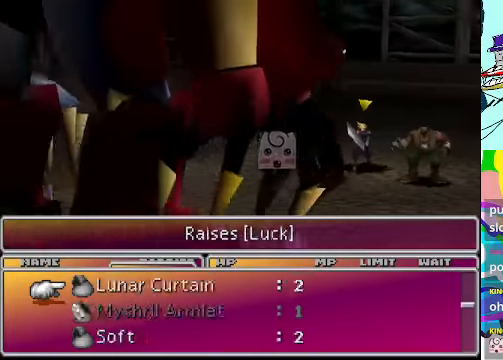
{"buttons": [], "left_stick": "center", "events": []}
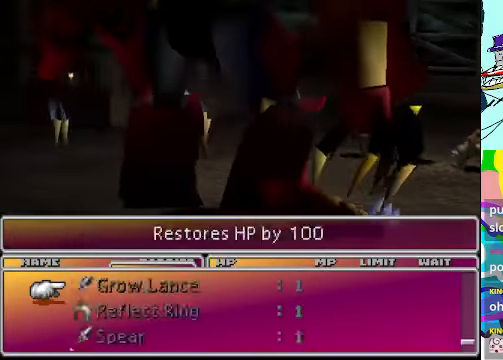
{"buttons": ["DPAD_DOWN"], "left_stick": "center", "events": [[433, "DPAD_DOWN", "down"]]}
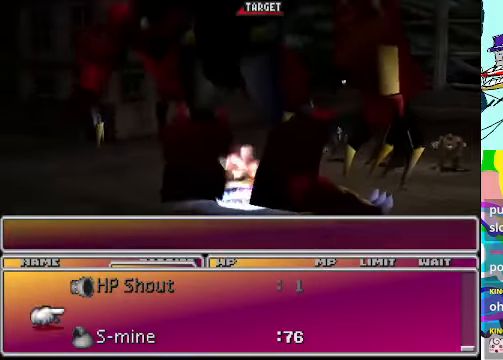
{"buttons": [], "left_stick": "center", "events": [[33, "DPAD_DOWN", "up"], [133, "DPAD_DOWN", "down"], [200, "DPAD_DOWN", "up"], [333, "B", "down"], [466, "B", "up"]]}
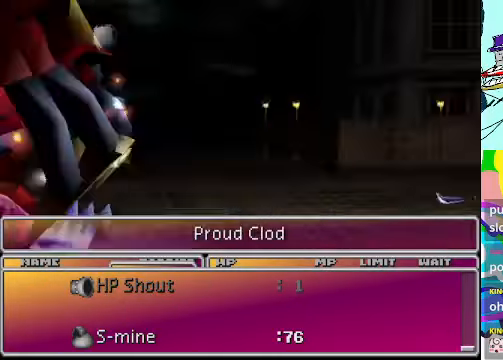
{"buttons": [], "left_stick": "center", "events": []}
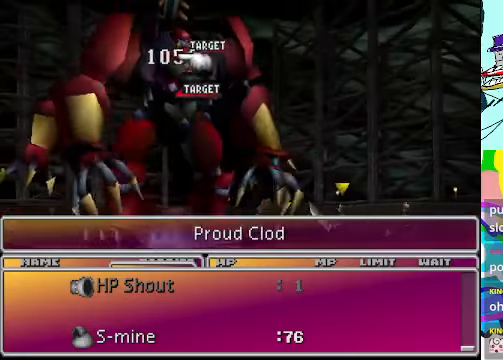
{"buttons": [], "left_stick": "center", "events": [[100, "B", "down"], [167, "B", "up"]]}
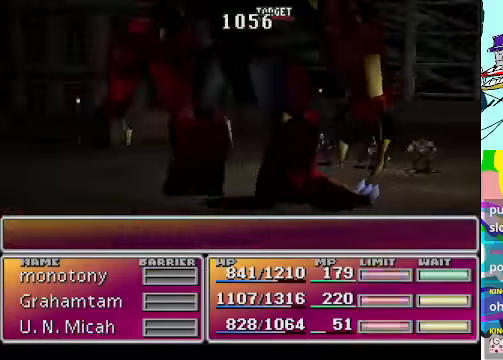
{"buttons": [], "left_stick": "center", "events": []}
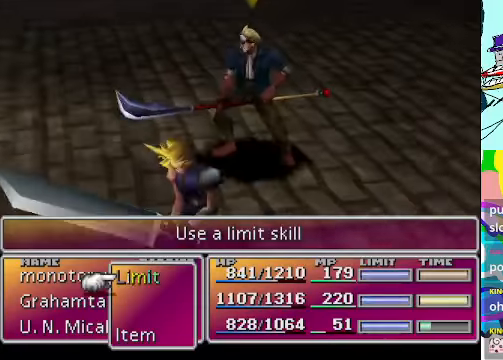
{"buttons": [], "left_stick": "center", "events": [[234, "DPAD_UP", "down"], [334, "DPAD_UP", "up"]]}
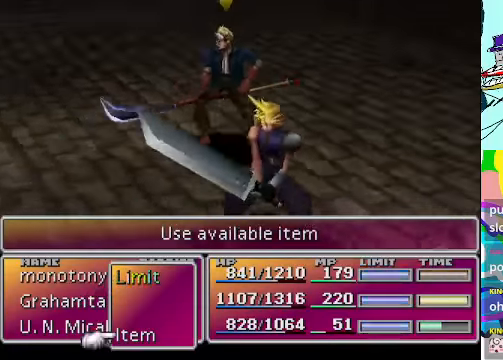
{"buttons": [], "left_stick": "center", "events": [[100, "B", "down"], [200, "B", "up"]]}
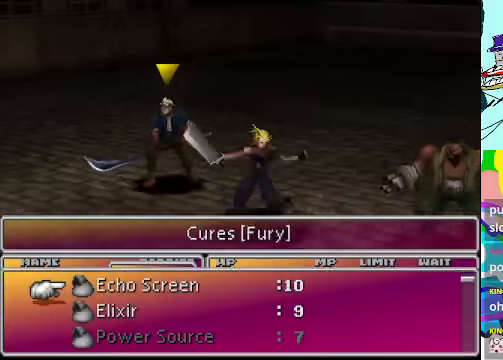
{"buttons": [], "left_stick": "center", "events": []}
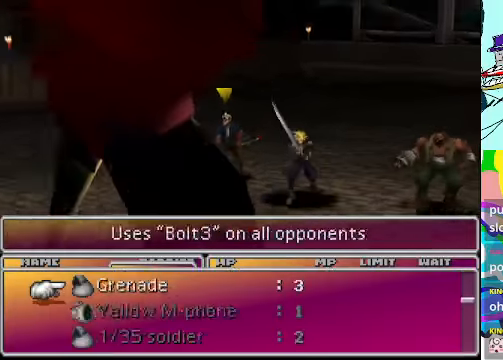
{"buttons": [], "left_stick": "center", "events": []}
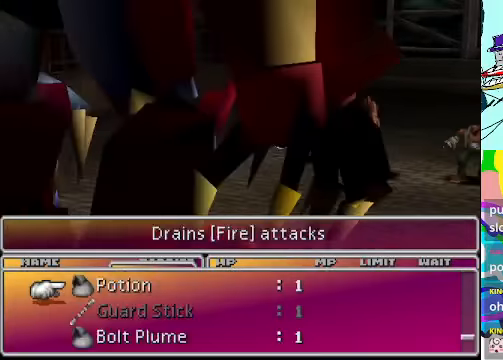
{"buttons": [], "left_stick": "center", "events": []}
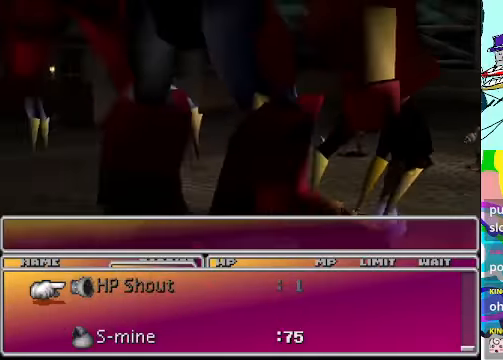
{"buttons": [], "left_stick": "center", "events": [[34, "DPAD_DOWN", "down"], [134, "DPAD_DOWN", "up"], [234, "DPAD_DOWN", "down"], [334, "DPAD_DOWN", "up"]]}
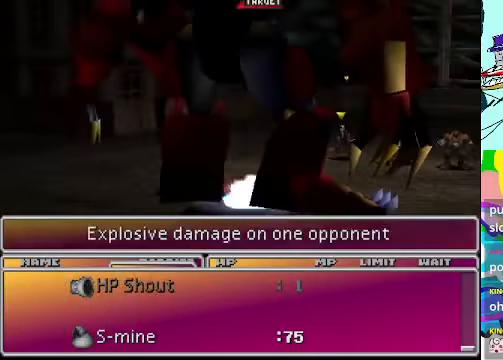
{"buttons": [], "left_stick": "center", "events": [[34, "B", "down"], [167, "B", "up"]]}
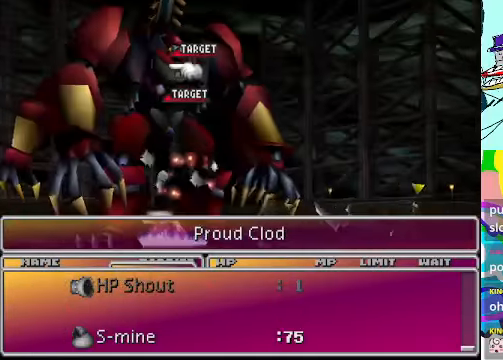
{"buttons": [], "left_stick": "center", "events": [[267, "B", "down"], [367, "B", "up"]]}